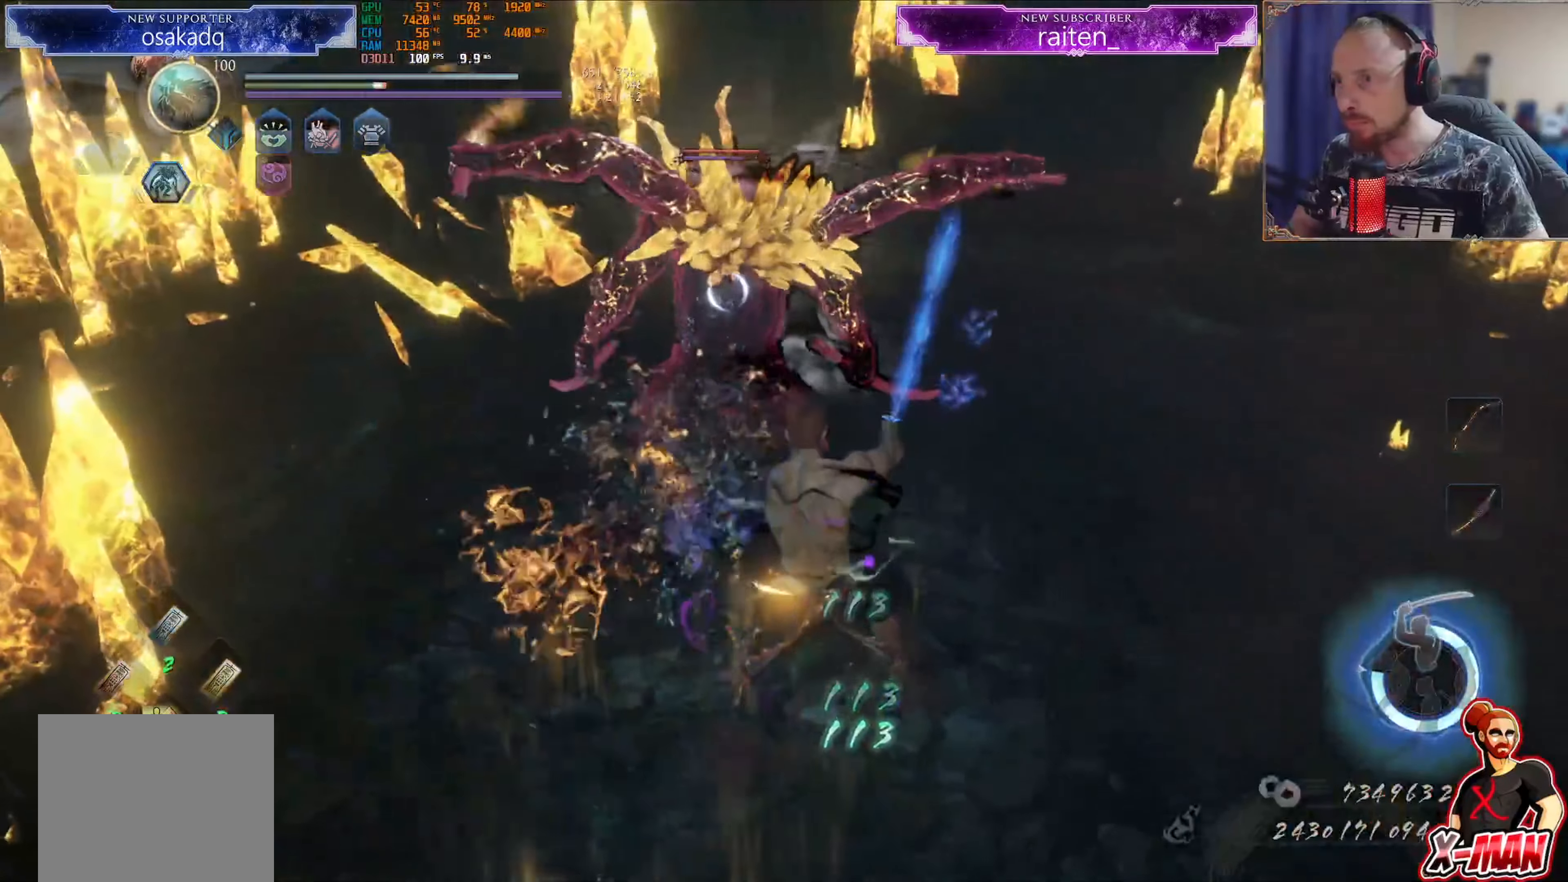
Gameplay with a controller (PlayStation layout); each line is a JSON object with the inputs held at the frame after it. "events" lists button and stick changes between this image and that frame as [ms after this image, input, new state], when the widget could be followed in between. Not read: L2 L3 R2 R3.
{"buttons": ["SQUARE"], "left_stick": "down", "right_stick": "center", "events": [[17, "left_stick", "center"], [67, "R1", "down"], [133, "CROSS", "down"], [200, "CROSS", "up"], [200, "R1", "up"], [367, "left_stick", "down-right"], [417, "SQUARE", "down"], [417, "left_stick", "down"]]}
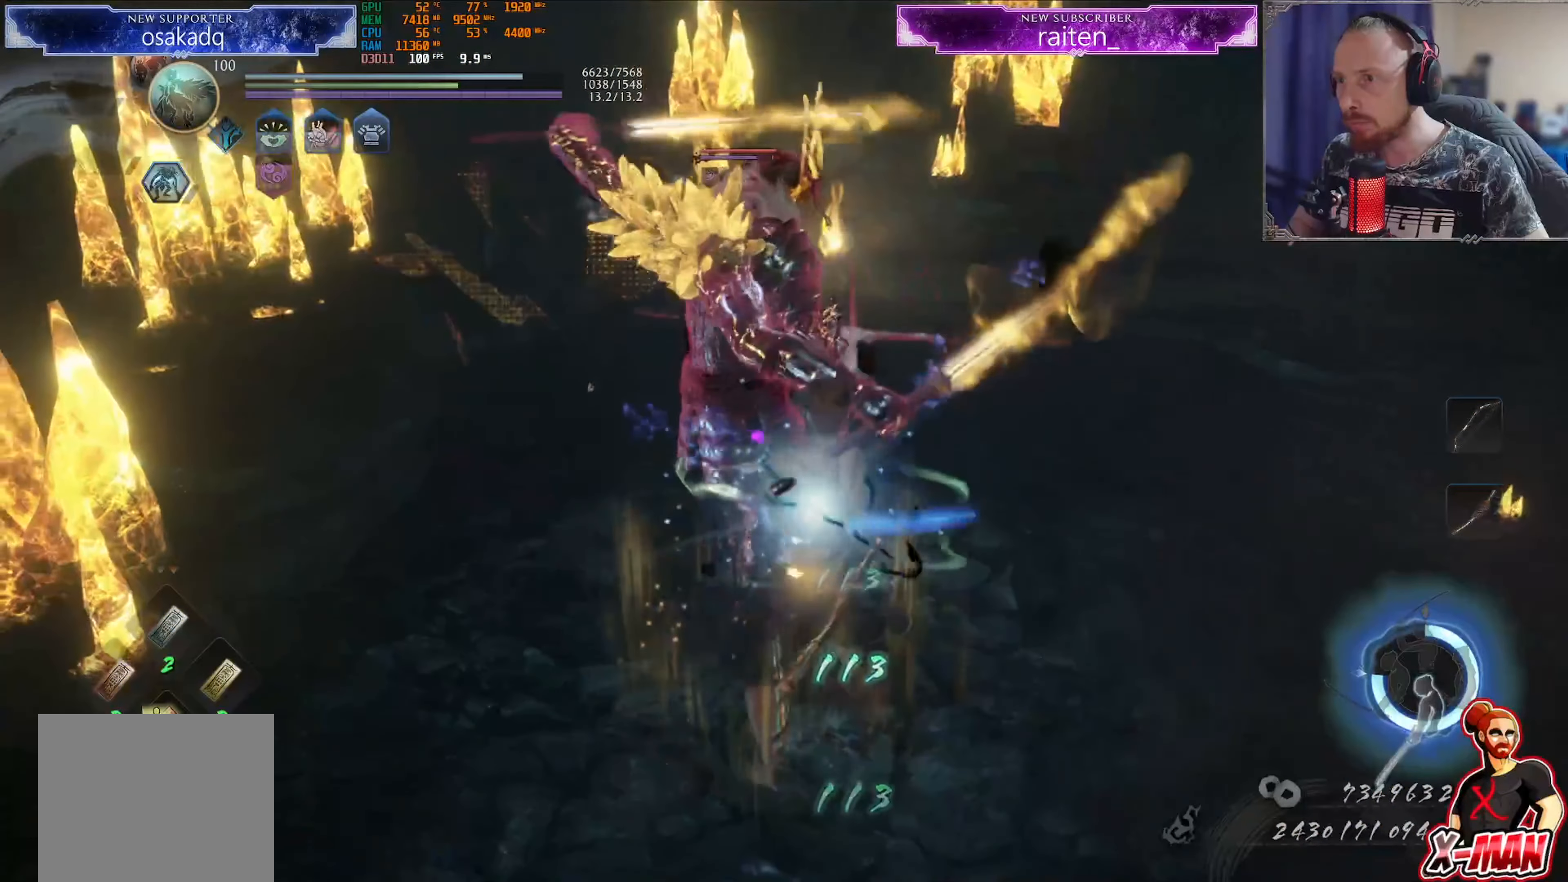
{"buttons": ["L1", "R1"], "left_stick": "down", "right_stick": "center", "events": [[17, "SQUARE", "up"], [100, "L1", "down"], [251, "CROSS", "down"], [351, "CROSS", "up"], [484, "R1", "down"]]}
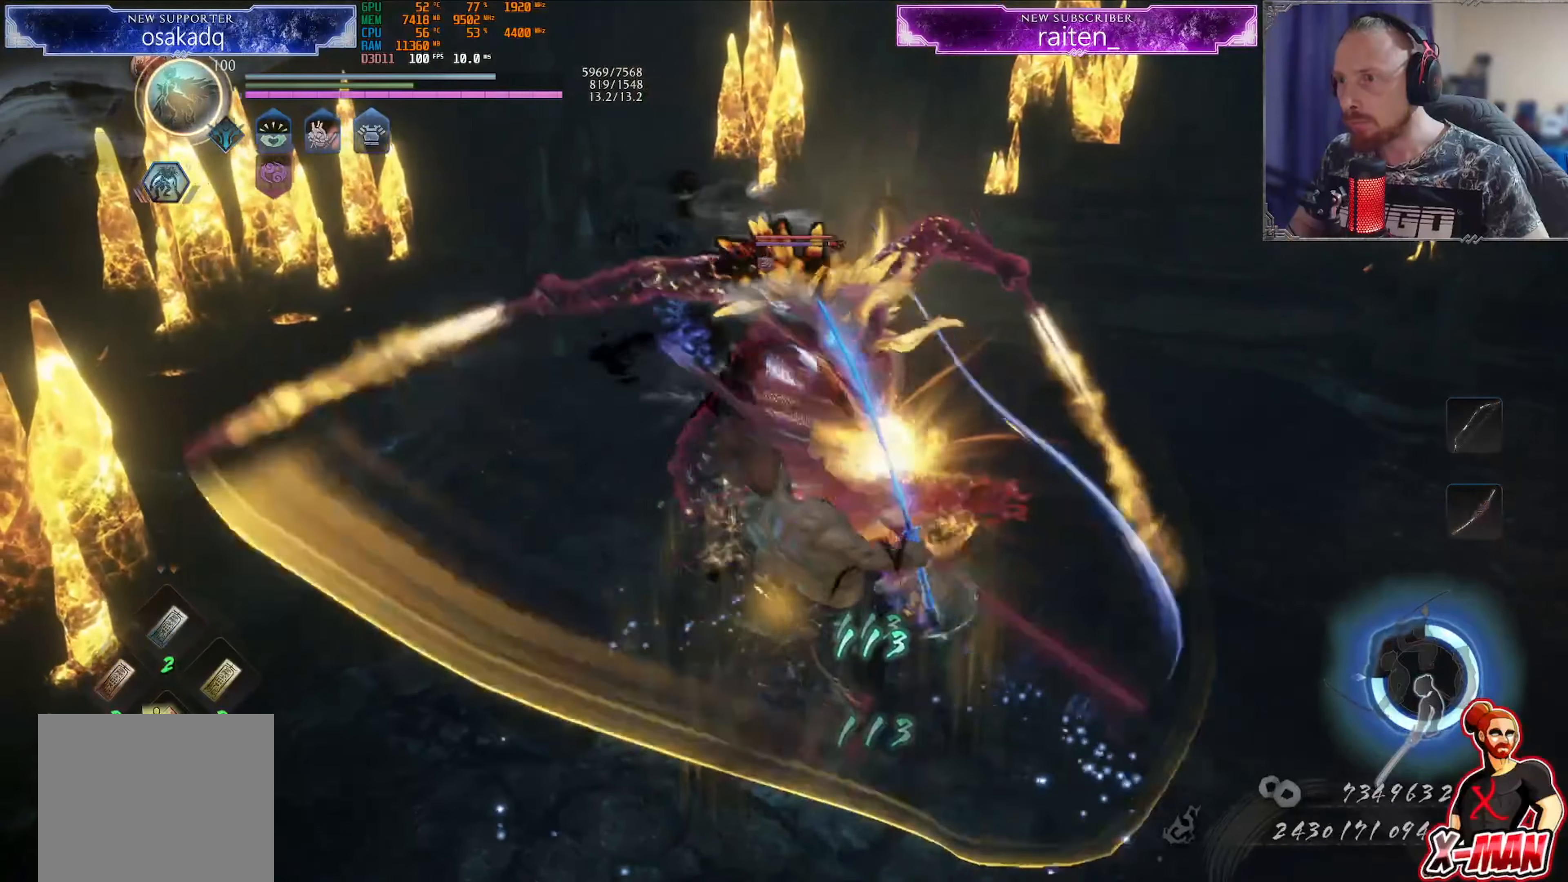
{"buttons": ["R1"], "left_stick": "up-right", "right_stick": "center", "events": [[17, "CROSS", "down"], [67, "L1", "up"], [67, "left_stick", "right"], [100, "CROSS", "up"], [117, "R1", "up"], [300, "left_stick", "down-right"], [417, "left_stick", "up-right"], [450, "R1", "down"]]}
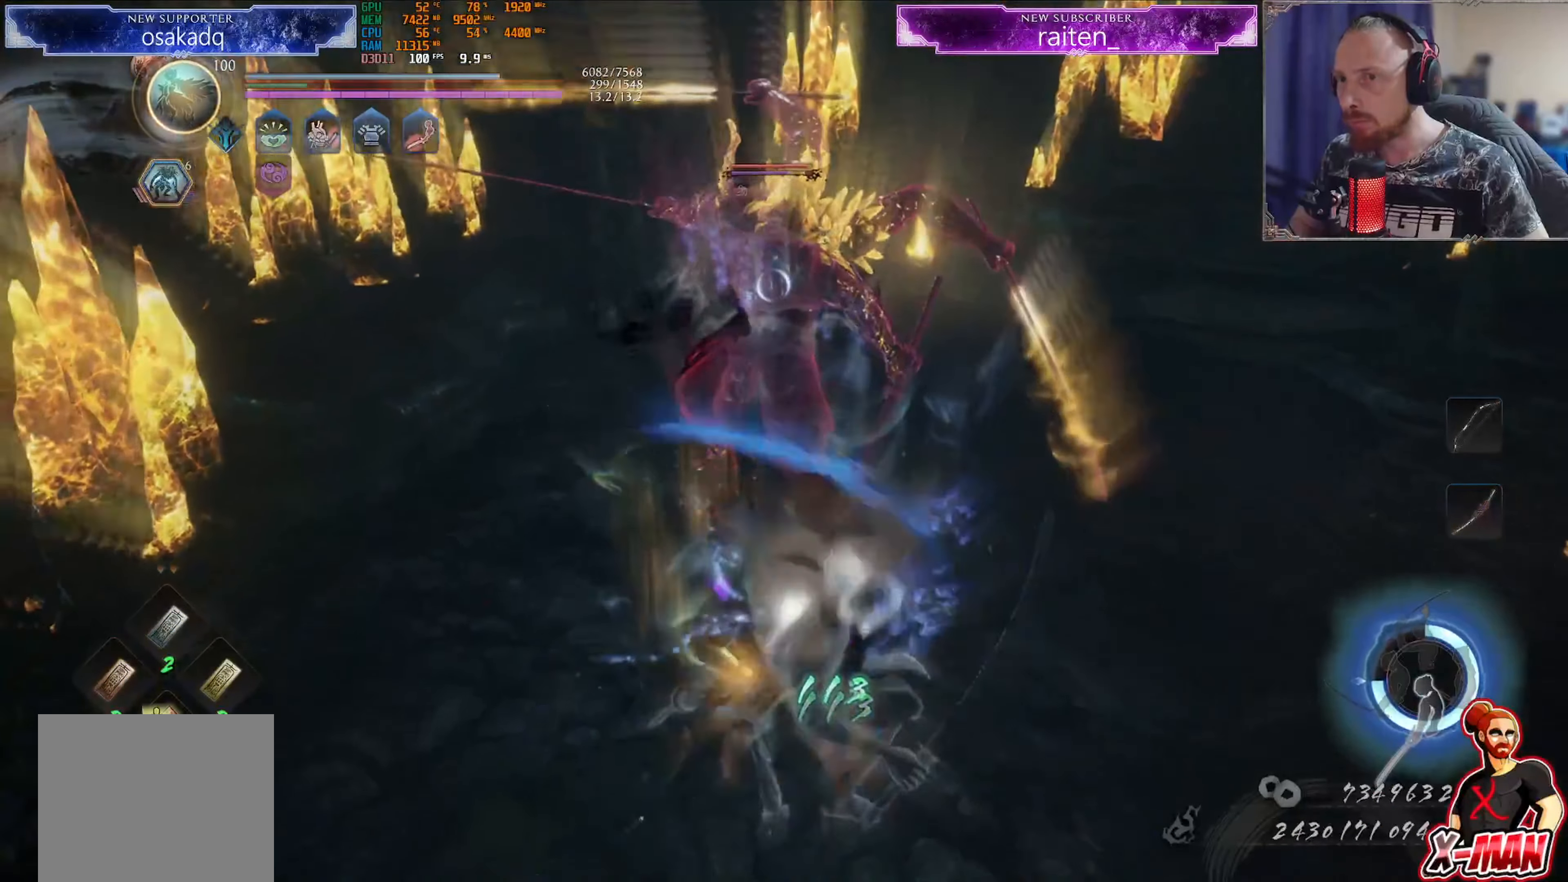
{"buttons": ["L1"], "left_stick": "right", "right_stick": "center", "events": [[17, "CROSS", "down"], [34, "left_stick", "up"], [100, "CROSS", "up"], [117, "R1", "up"], [134, "left_stick", "center"], [284, "R1", "down"], [317, "CROSS", "down"], [401, "CROSS", "up"], [401, "left_stick", "right"], [417, "L1", "down"], [434, "R1", "up"]]}
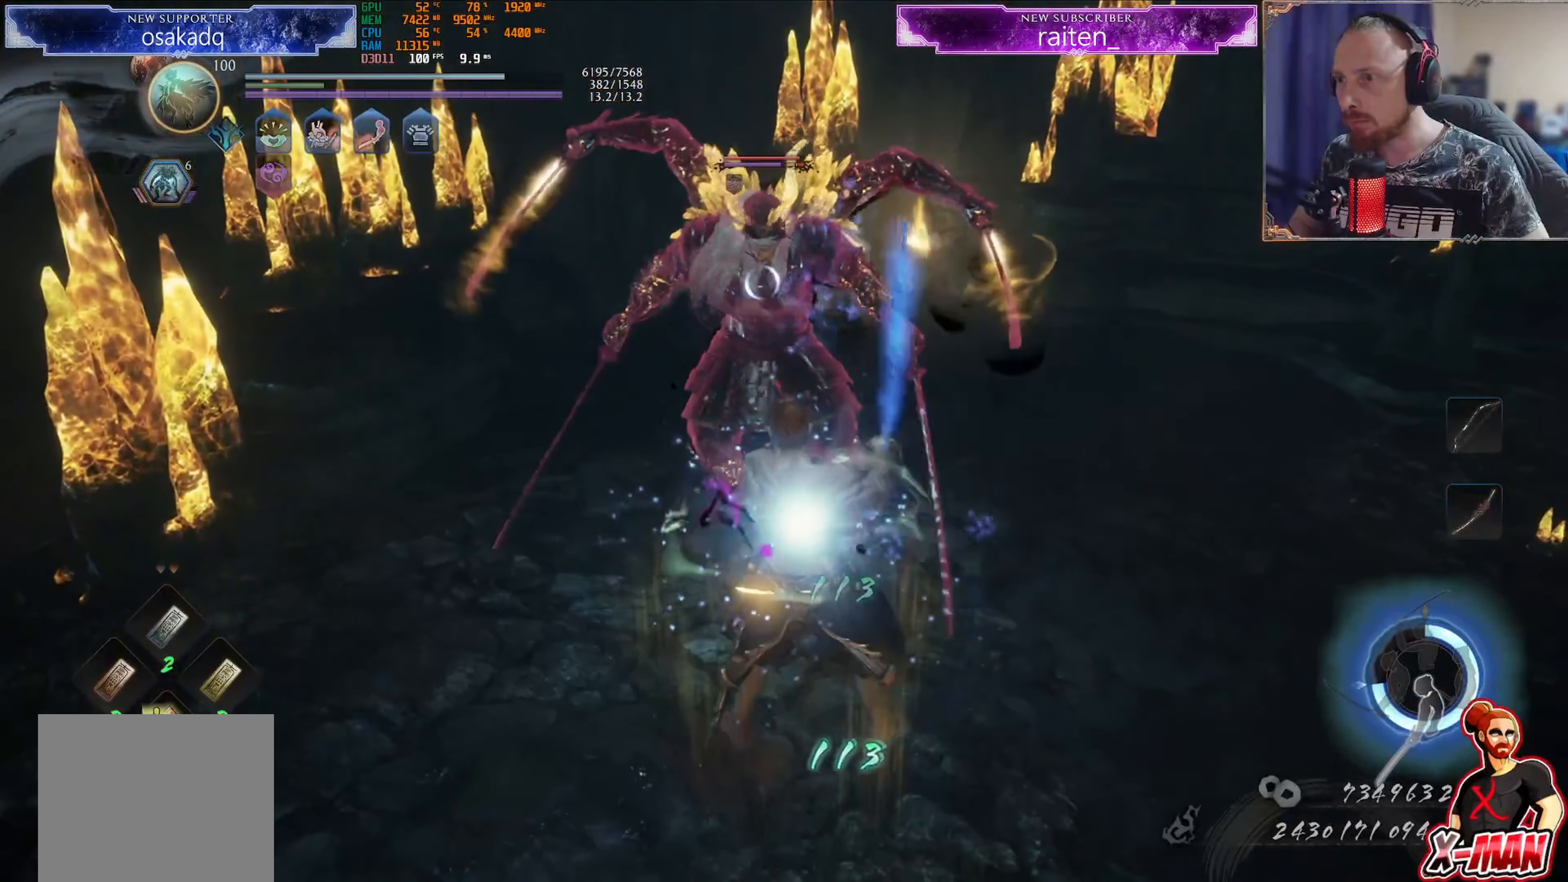
{"buttons": [], "left_stick": "down", "right_stick": "center", "events": [[50, "left_stick", "up-right"], [67, "L1", "up"], [250, "left_stick", "down"]]}
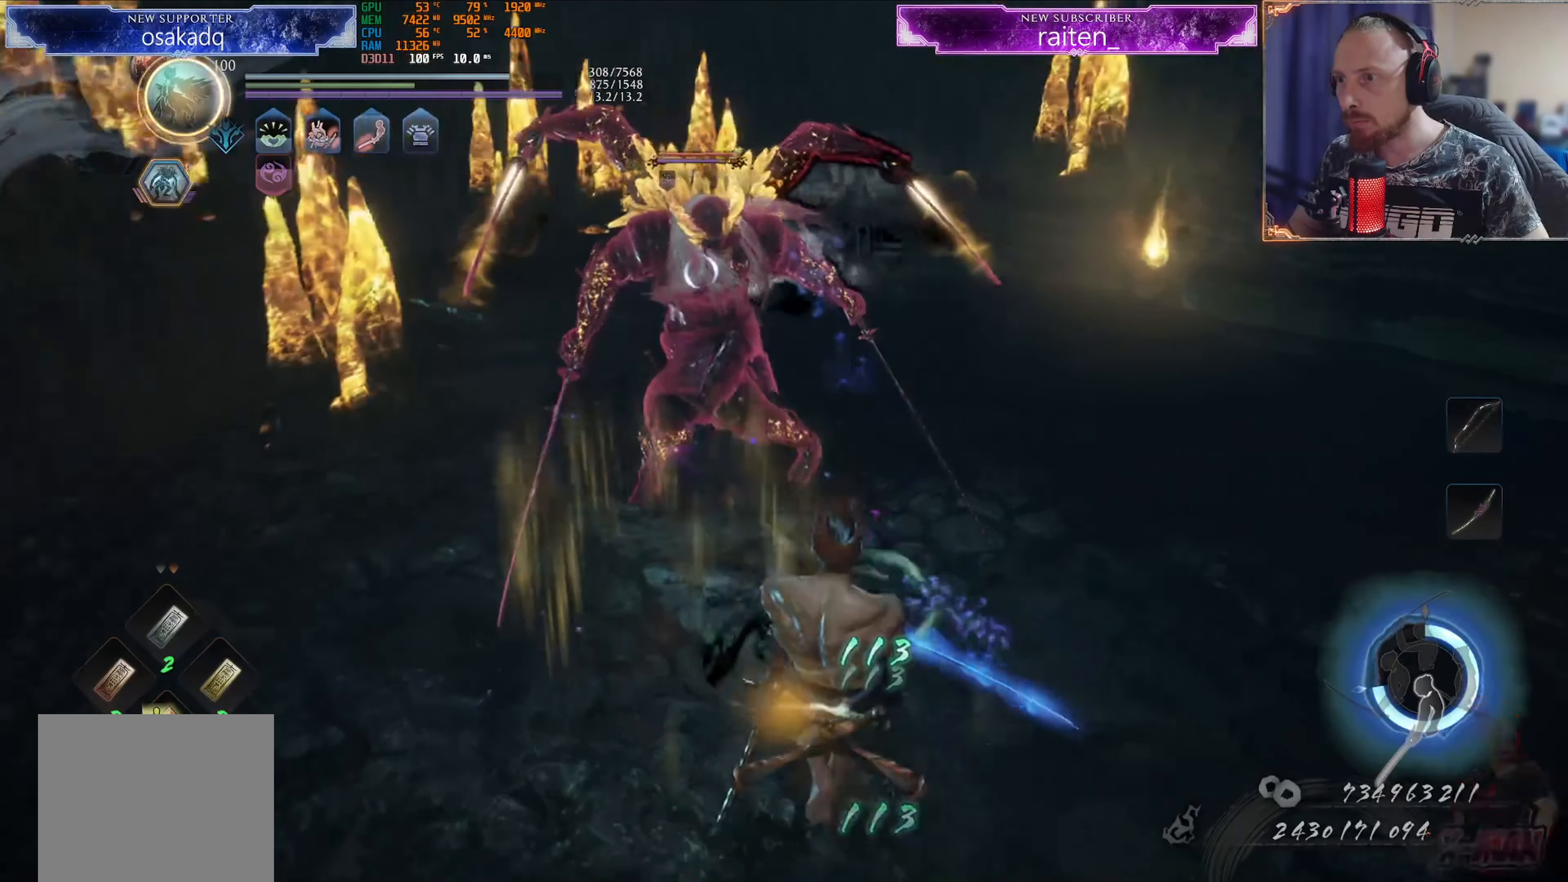
{"buttons": [], "left_stick": "down", "right_stick": "center", "events": [[67, "left_stick", "up"], [401, "left_stick", "down"]]}
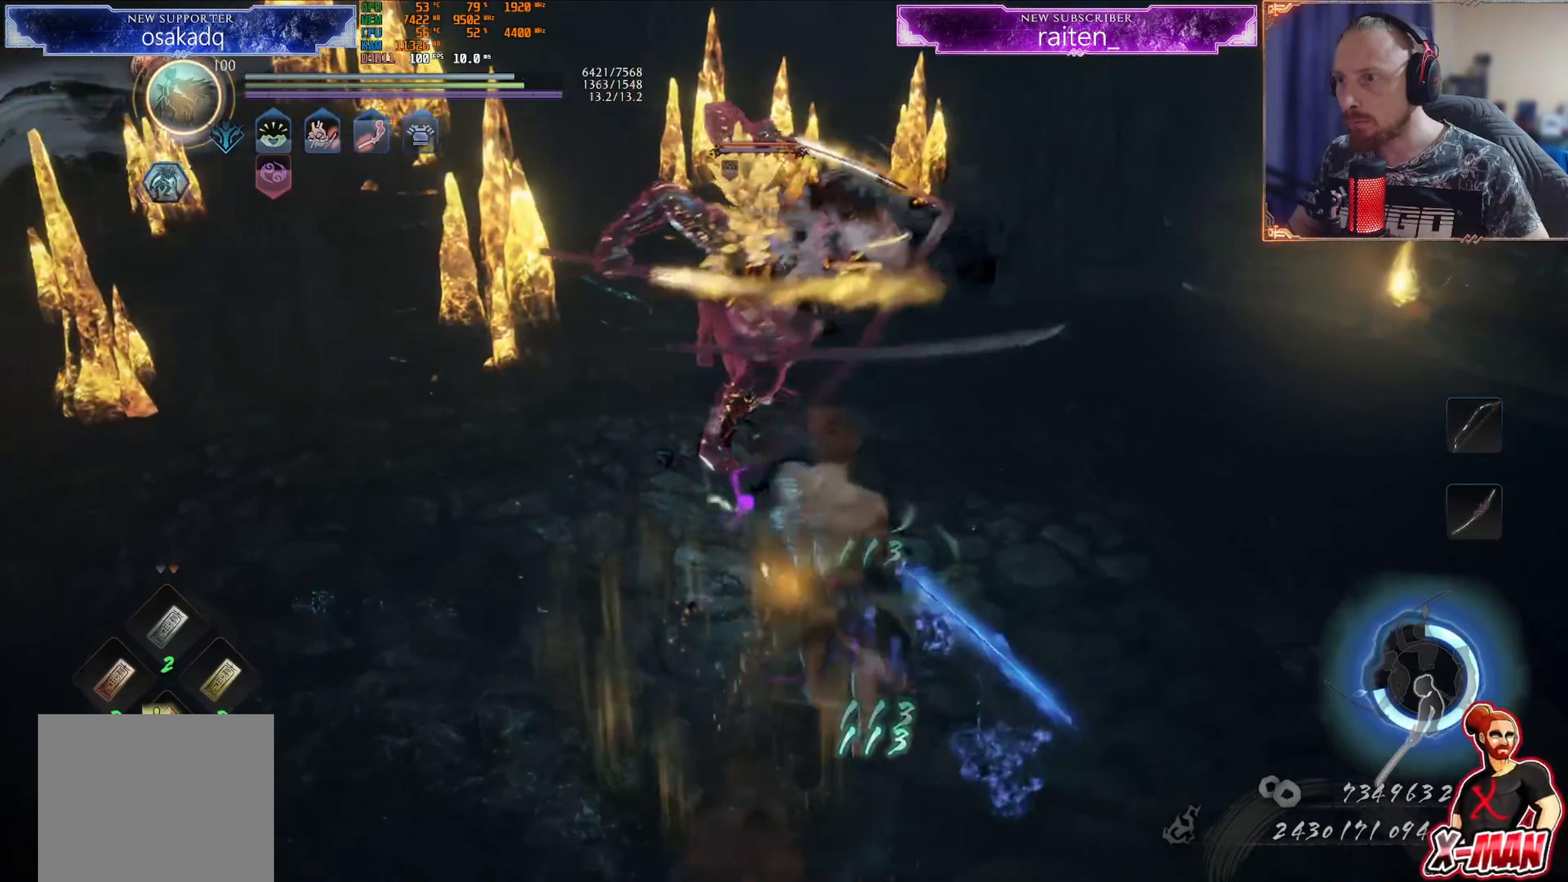
{"buttons": ["CROSS", "L1"], "left_stick": "up-right", "right_stick": "center", "events": [[334, "left_stick", "up-right"], [434, "L1", "down"], [467, "CROSS", "down"]]}
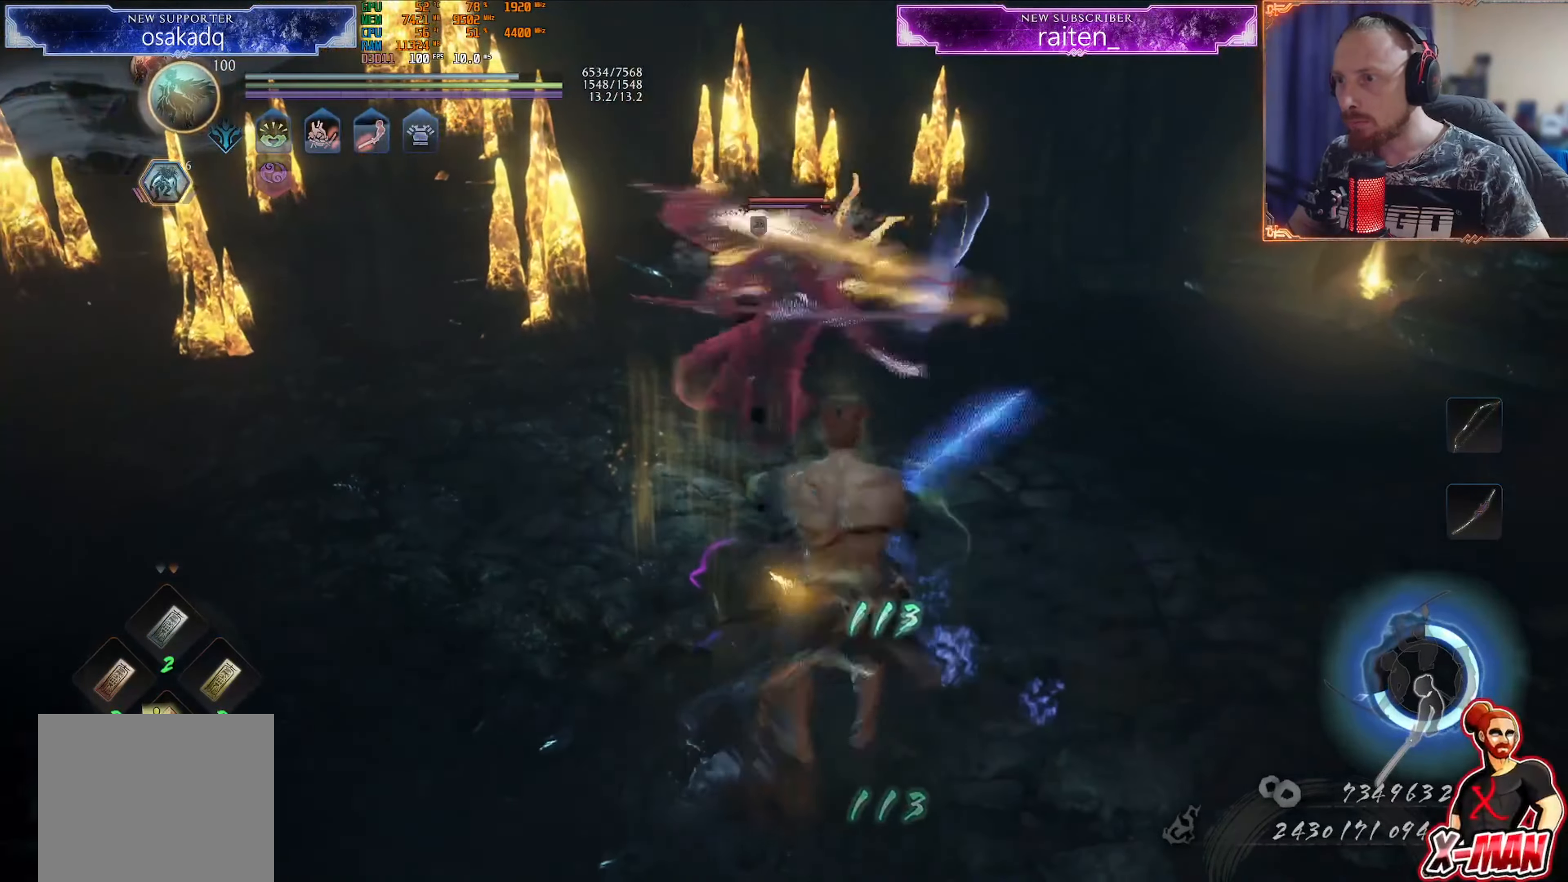
{"buttons": [], "left_stick": "up", "right_stick": "center", "events": [[50, "CROSS", "up"], [100, "R1", "down"], [116, "L1", "up"], [166, "TRIANGLE", "down"], [217, "TRIANGLE", "up"], [217, "left_stick", "up-left"], [233, "R1", "up"], [350, "left_stick", "up"], [367, "SQUARE", "down"], [467, "SQUARE", "up"]]}
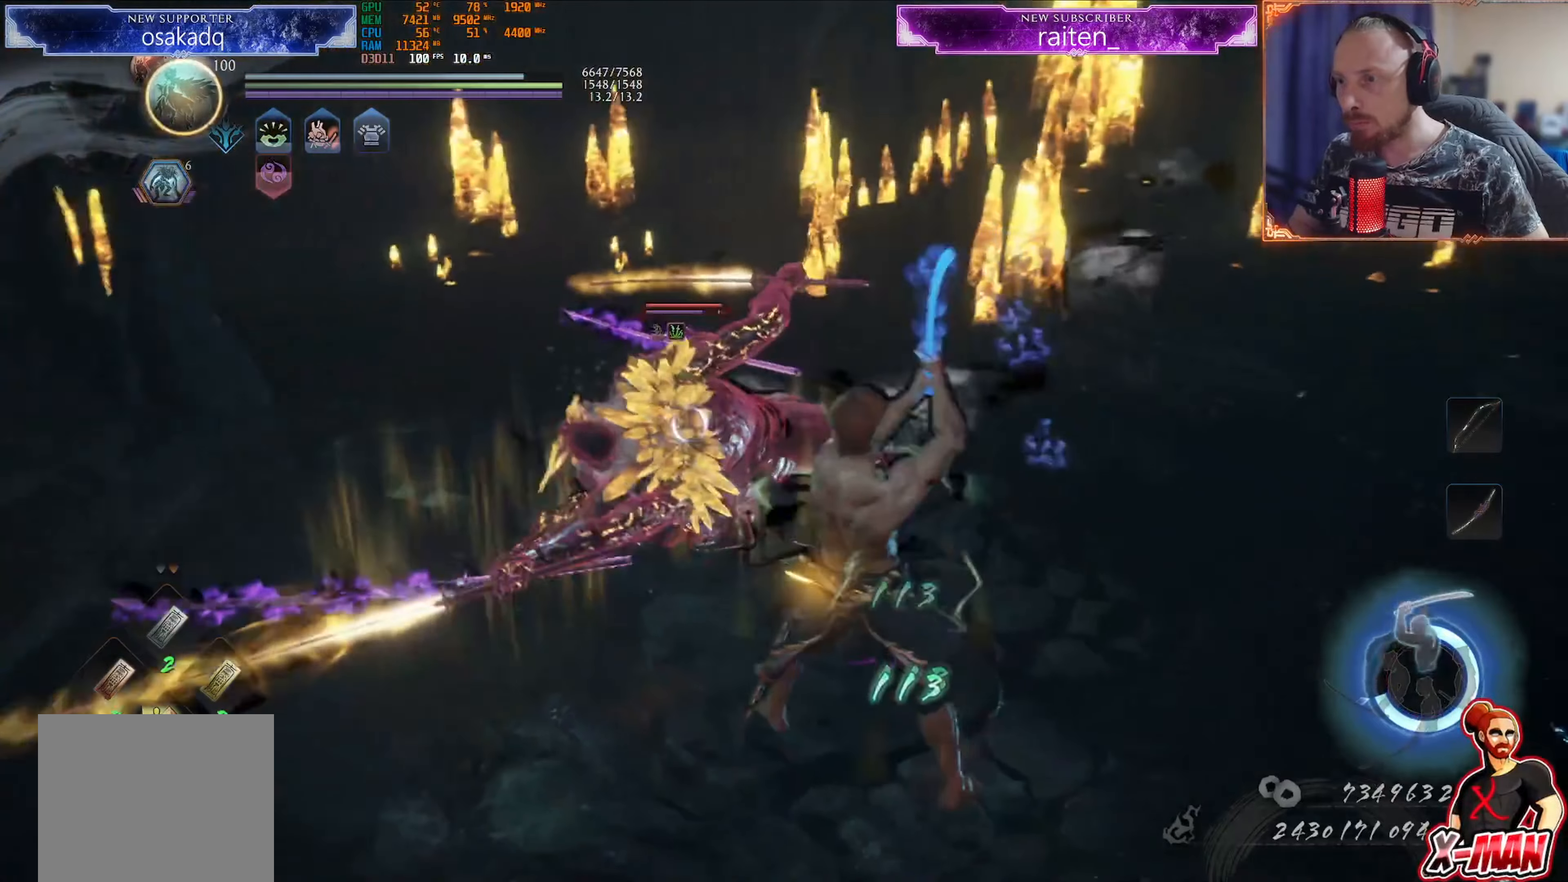
{"buttons": ["TRIANGLE", "L1"], "left_stick": "up", "right_stick": "center", "events": [[300, "TRIANGLE", "down"], [334, "left_stick", "center"], [384, "TRIANGLE", "up"], [417, "L1", "down"], [434, "left_stick", "up"], [451, "TRIANGLE", "down"]]}
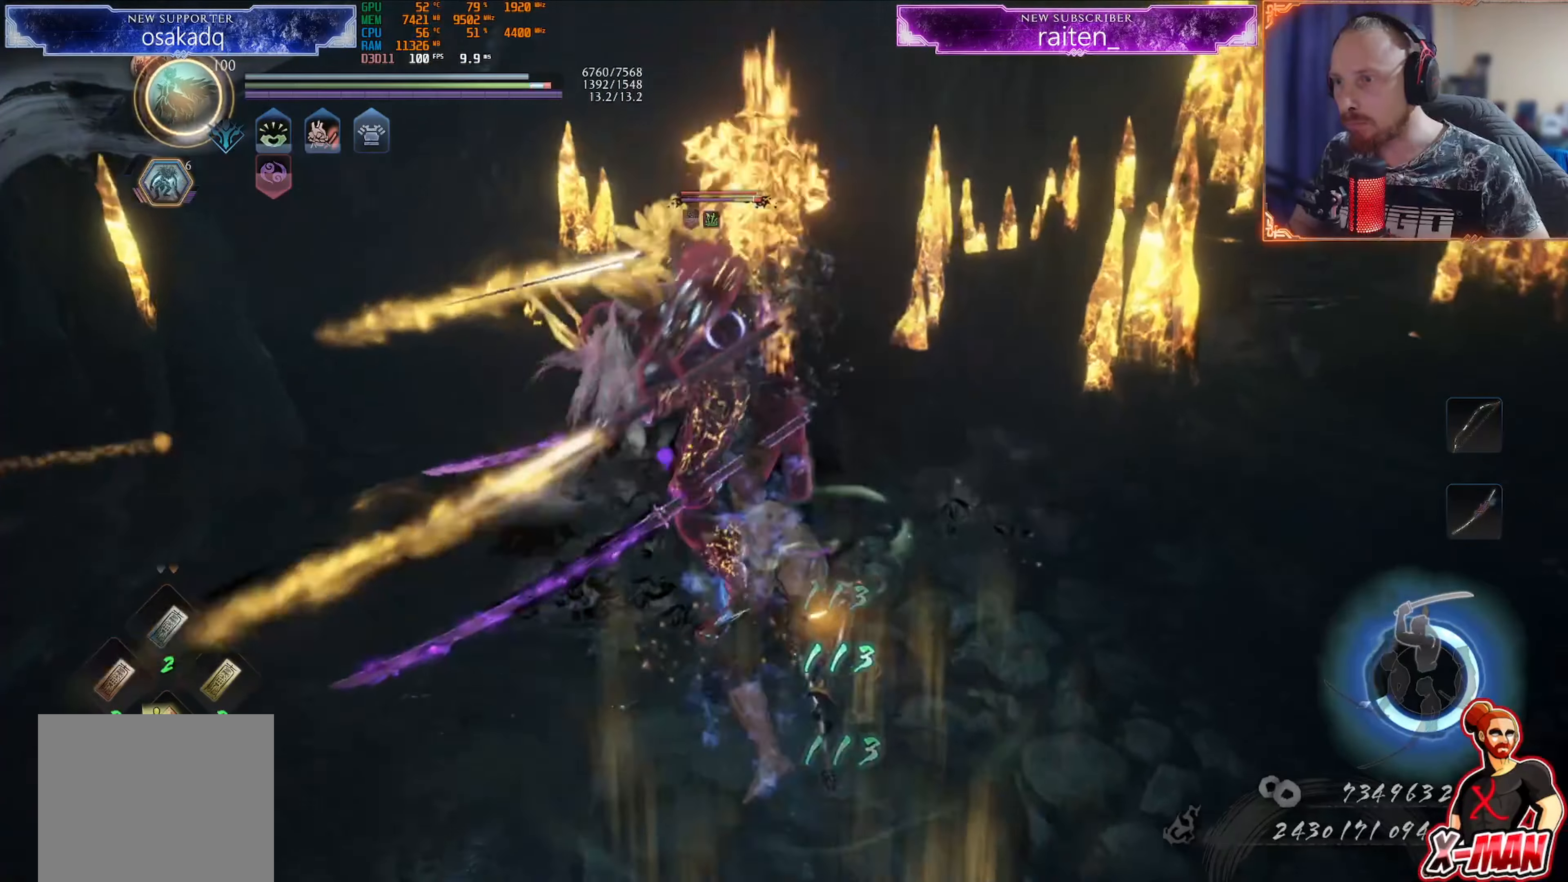
{"buttons": ["TRIANGLE", "L1"], "left_stick": "up", "right_stick": "center", "events": [[33, "TRIANGLE", "up"], [283, "TRIANGLE", "down"], [383, "TRIANGLE", "up"], [450, "TRIANGLE", "down"]]}
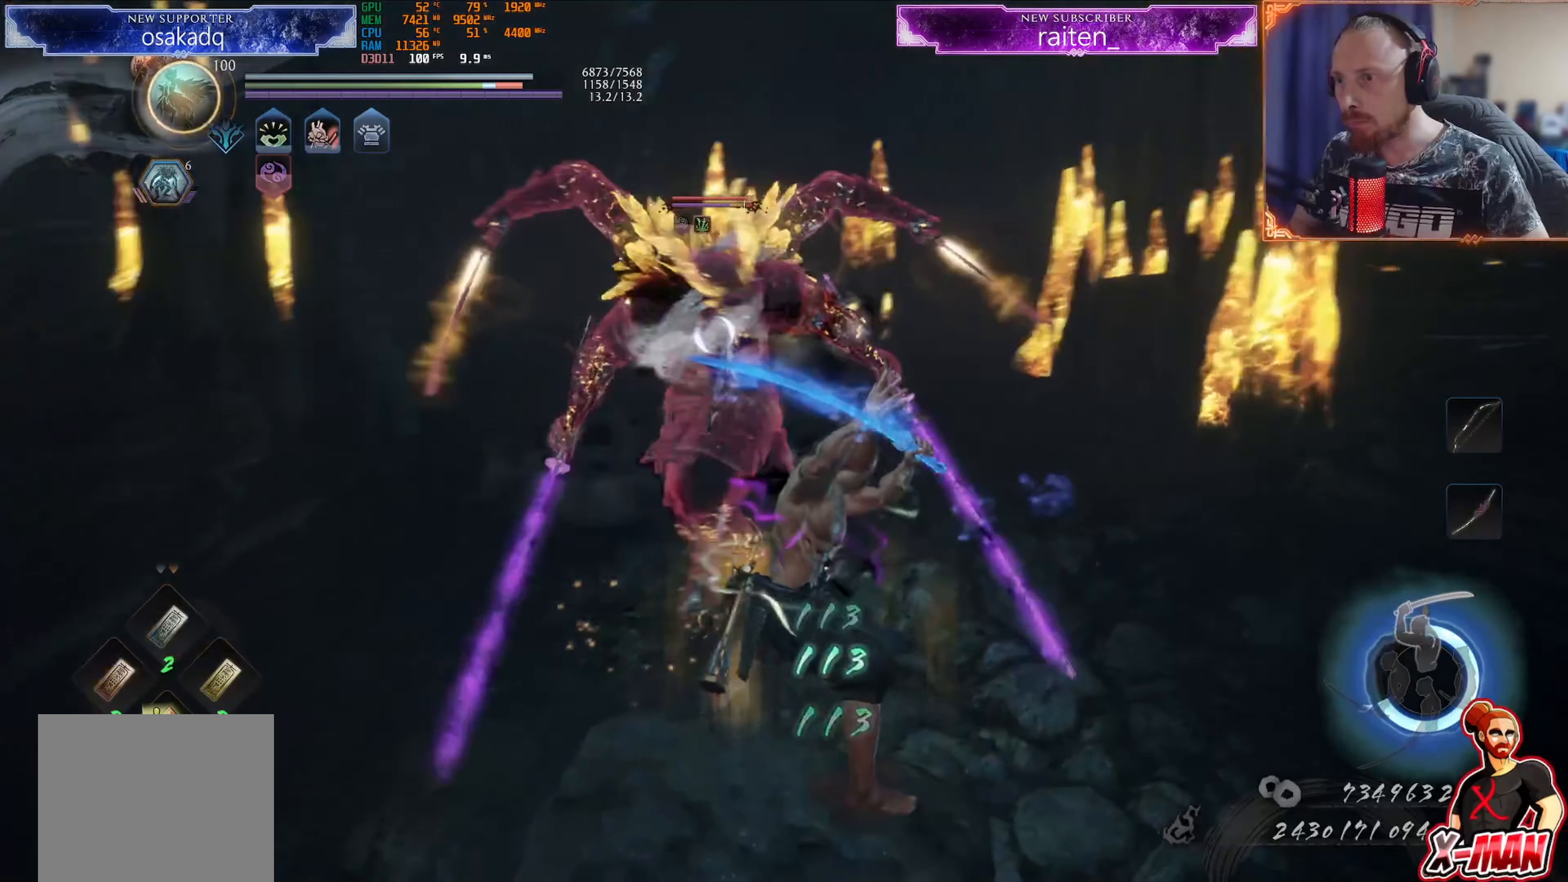
{"buttons": ["L1"], "left_stick": "up", "right_stick": "center", "events": [[34, "TRIANGLE", "up"], [100, "TRIANGLE", "down"], [184, "TRIANGLE", "up"], [250, "TRIANGLE", "down"], [317, "TRIANGLE", "up"], [384, "TRIANGLE", "down"], [467, "TRIANGLE", "up"]]}
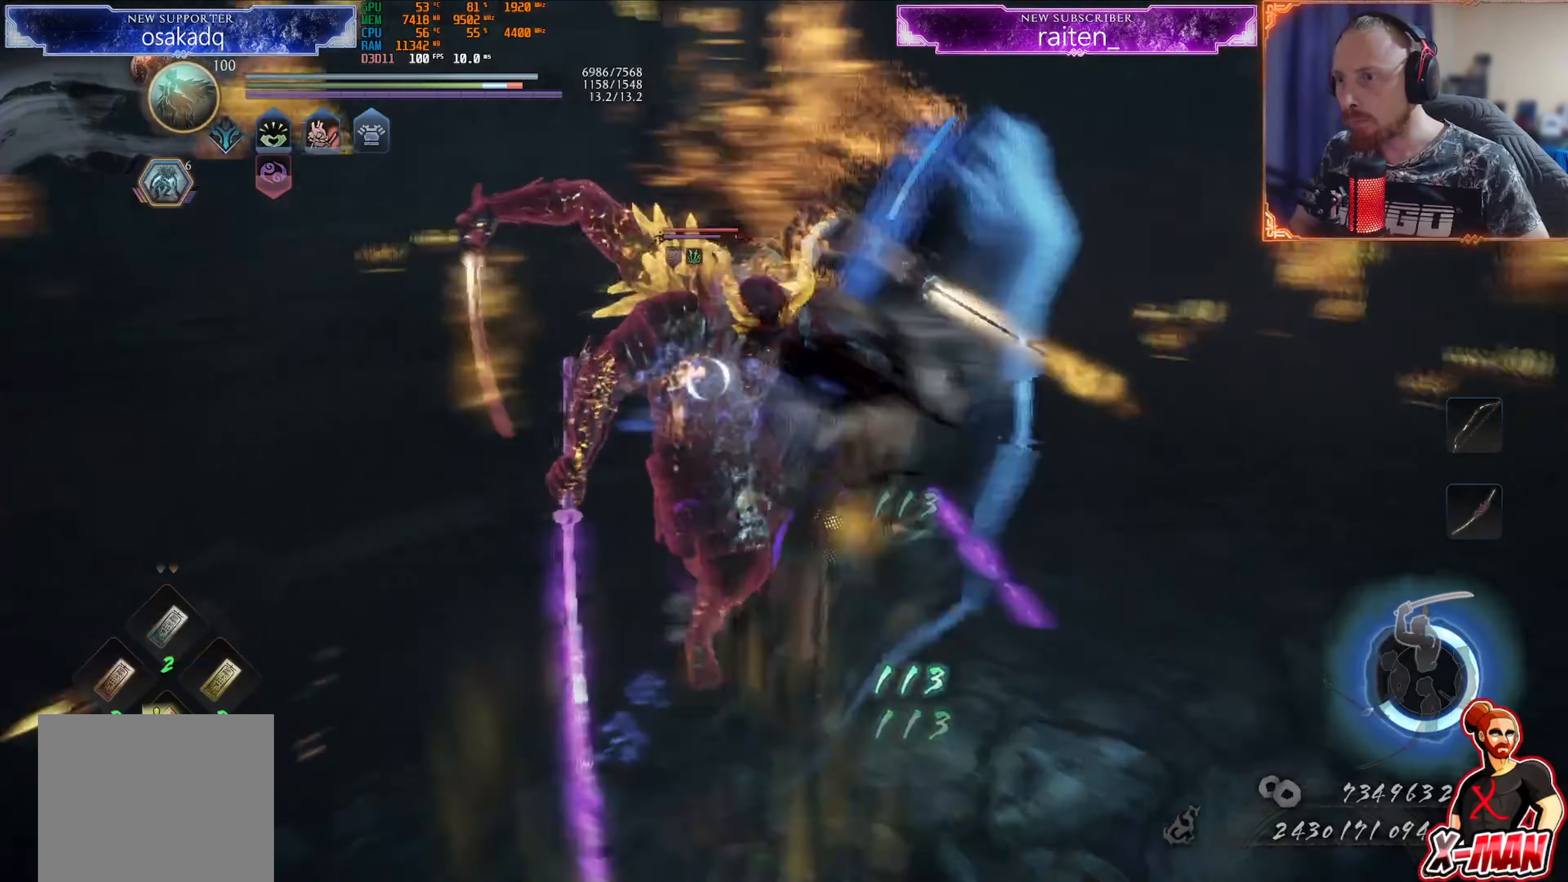
{"buttons": ["L1"], "left_stick": "down-left", "right_stick": "center", "events": [[33, "TRIANGLE", "down"], [83, "left_stick", "center"], [116, "L1", "up"], [217, "TRIANGLE", "up"], [283, "R1", "down"], [317, "CROSS", "down"], [350, "L1", "down"], [367, "left_stick", "down-left"], [417, "CROSS", "up"], [417, "R1", "up"]]}